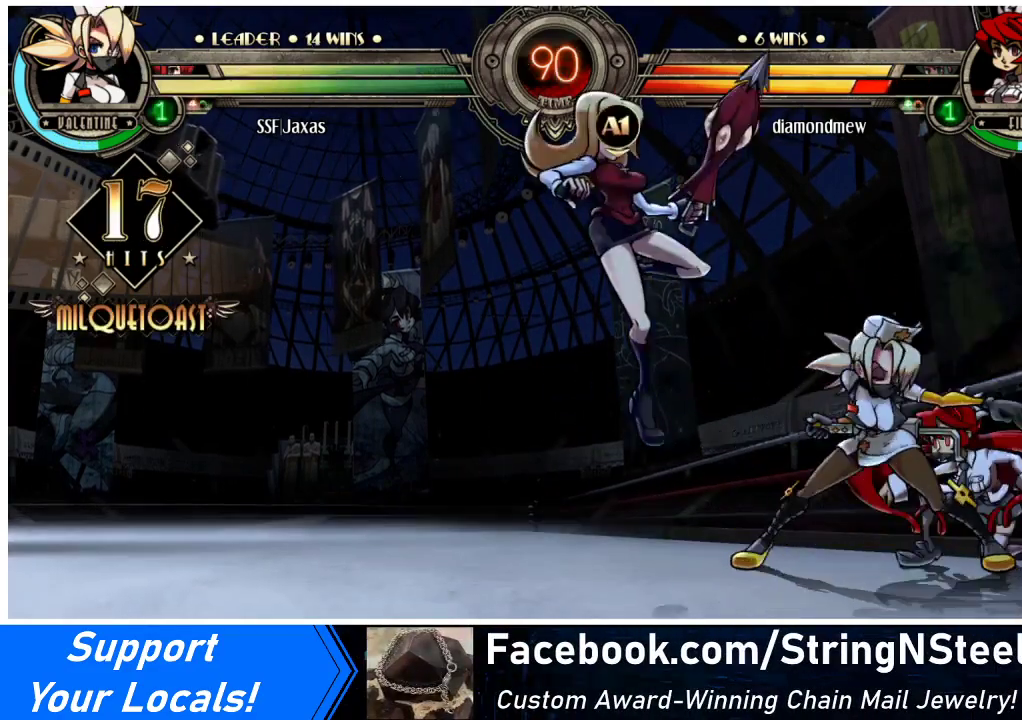
Gameplay with a controller (arcade stick); each line is a JSON object with the inputs held at the frame after it. "events" lists button and stick changes between this image and that frame as [ms after this image, input, new state], when the widget could be followed in between. Not read: L3 R3.
{"buttons": ["DPAD_DOWN", "DPAD_LEFT"], "events": [[67, "DPAD_LEFT", "up"], [300, "DPAD_LEFT", "down"], [500, "DPAD_DOWN", "down"]]}
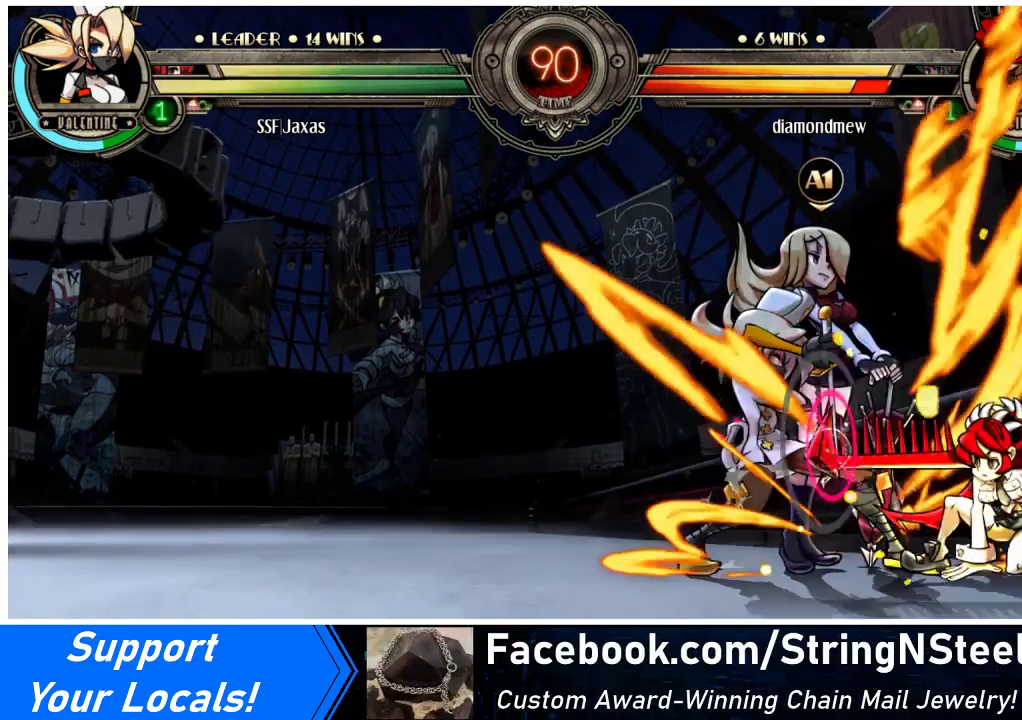
{"buttons": ["DPAD_DOWN"], "events": [[300, "DPAD_DOWN", "up"], [300, "DPAD_LEFT", "up"], [300, "DPAD_RIGHT", "down"], [467, "DPAD_DOWN", "down"], [500, "DPAD_RIGHT", "up"]]}
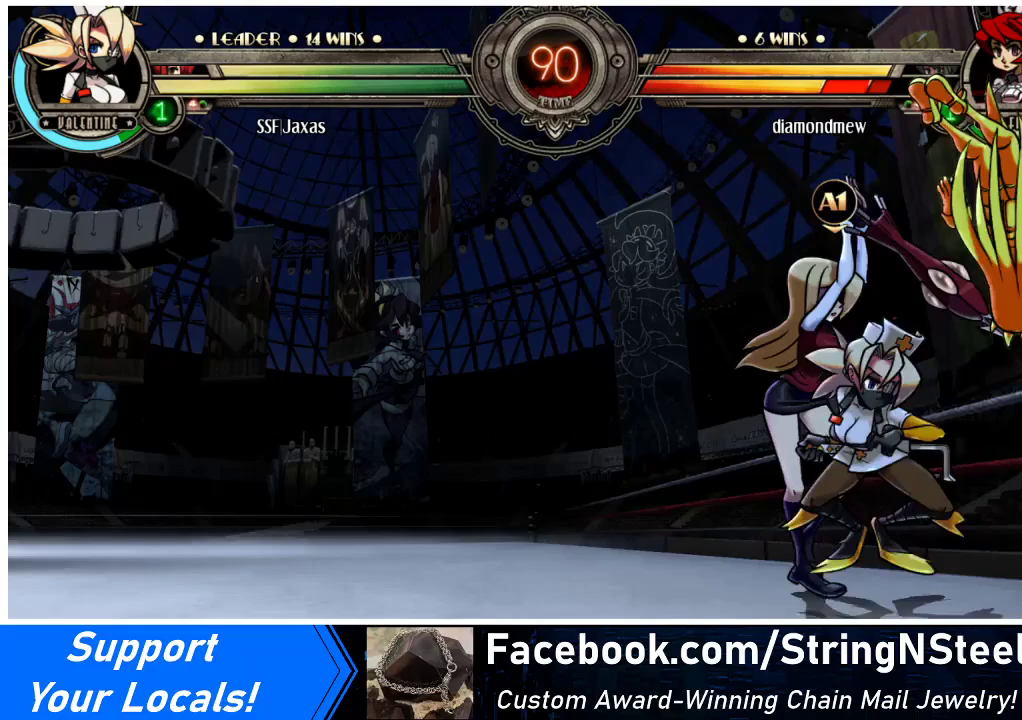
{"buttons": ["DPAD_UP", "DPAD_RIGHT"], "events": [[67, "R1", "down"], [167, "R1", "up"], [233, "DPAD_RIGHT", "down"], [300, "DPAD_DOWN", "up"], [300, "DPAD_UP", "down"]]}
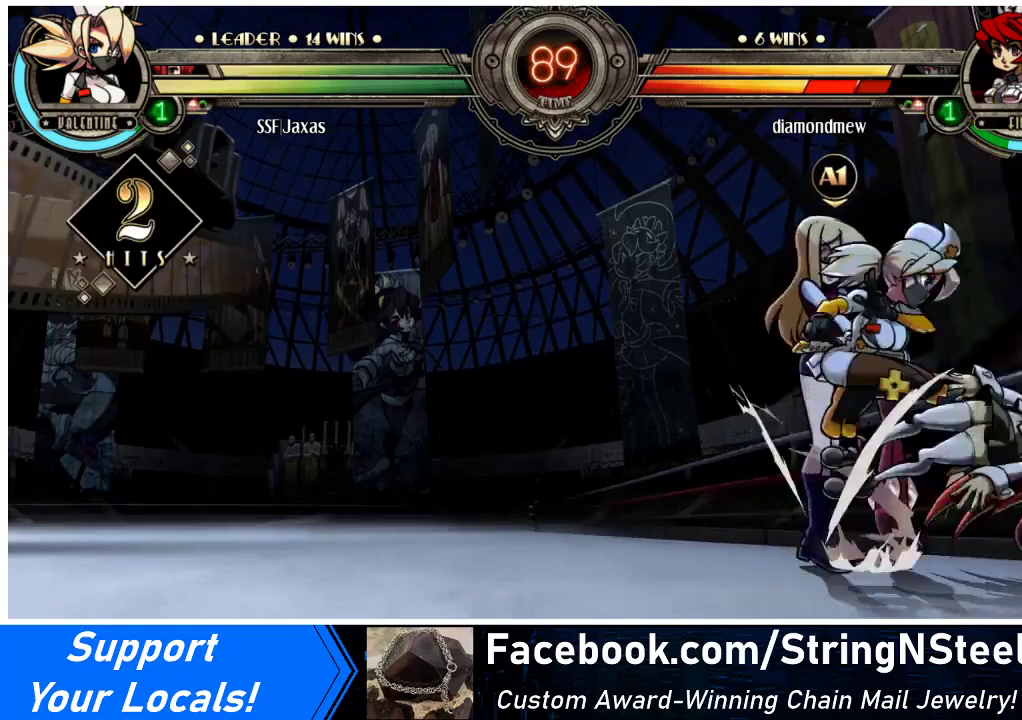
{"buttons": ["DPAD_LEFT"], "events": [[67, "DPAD_UP", "up"], [100, "DPAD_RIGHT", "up"], [100, "SQUARE", "down"], [133, "SQUARE", "up"], [300, "DPAD_LEFT", "down"], [433, "DPAD_LEFT", "up"], [500, "DPAD_LEFT", "down"]]}
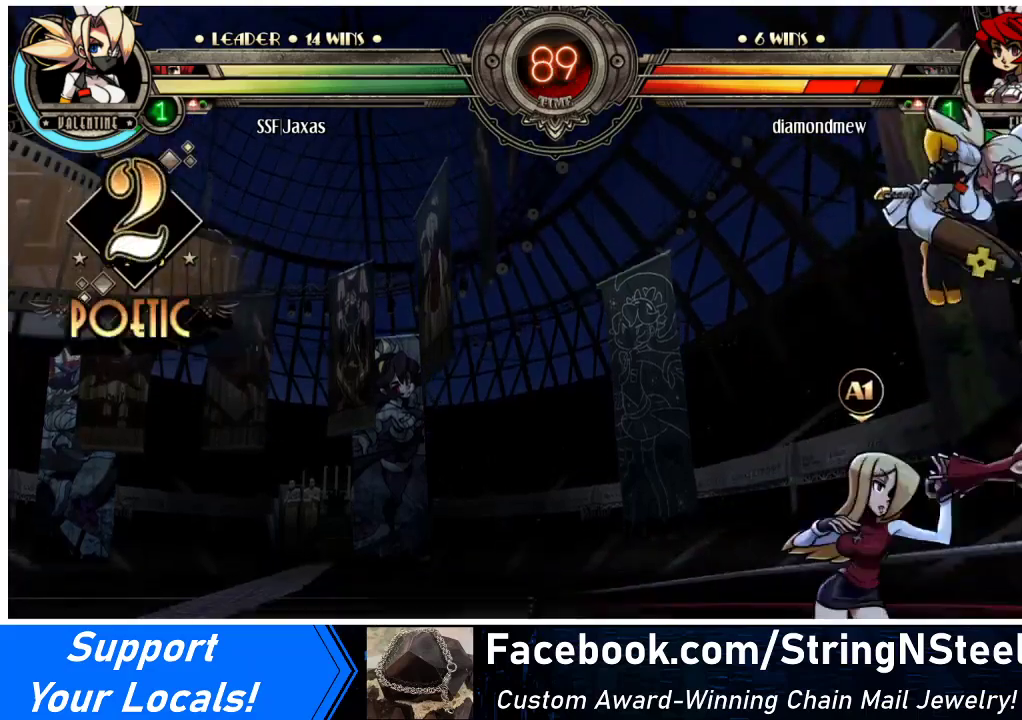
{"buttons": [], "events": [[33, "DPAD_LEFT", "up"], [33, "DPAD_RIGHT", "down"], [100, "DPAD_RIGHT", "up"], [167, "DPAD_RIGHT", "down"], [400, "DPAD_RIGHT", "up"]]}
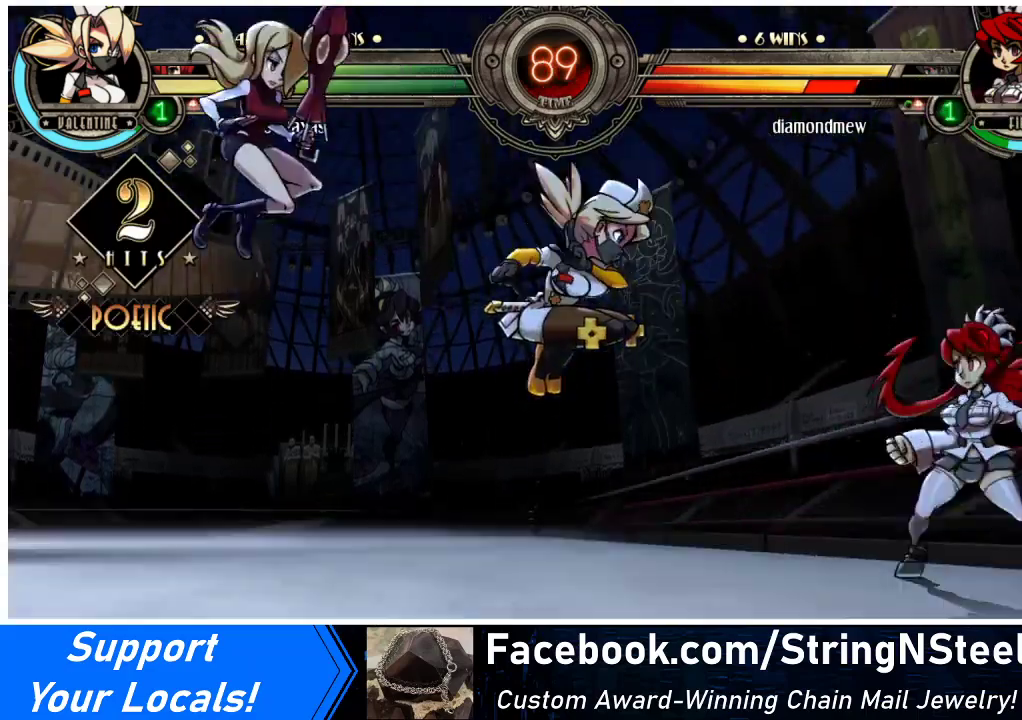
{"buttons": ["DPAD_LEFT"], "events": [[133, "DPAD_LEFT", "down"], [233, "DPAD_UP", "down"], [400, "DPAD_UP", "up"]]}
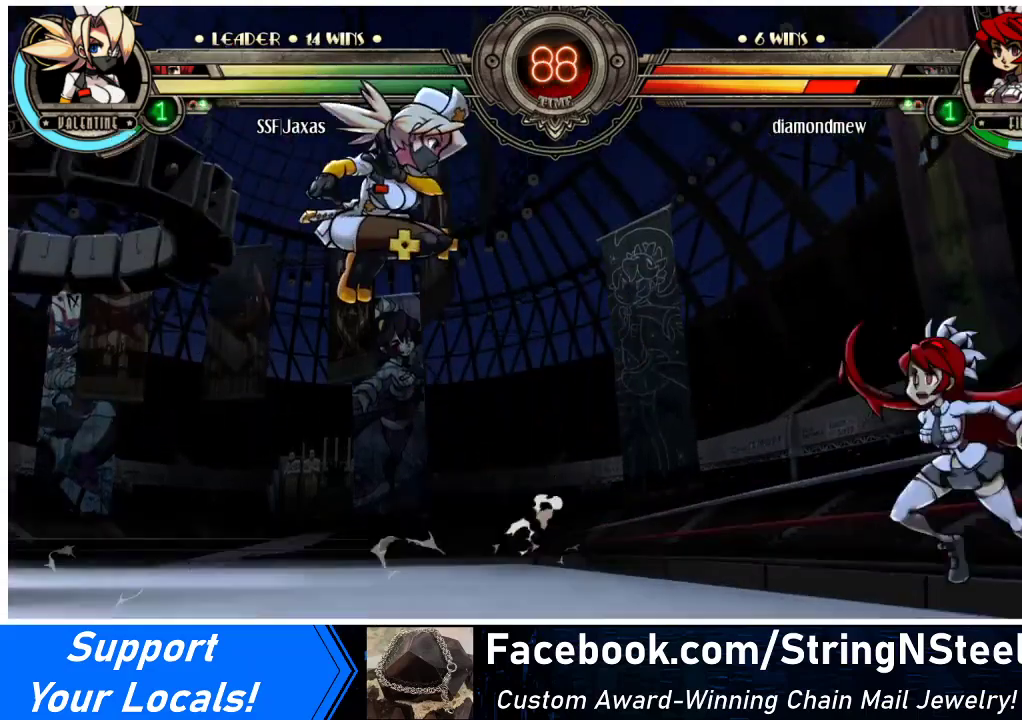
{"buttons": ["DPAD_LEFT"], "events": [[33, "DPAD_LEFT", "up"], [167, "DPAD_DOWN", "down"], [233, "DPAD_RIGHT", "down"], [267, "DPAD_DOWN", "up"], [300, "R1", "down"], [333, "DPAD_RIGHT", "up"], [367, "R1", "up"], [467, "DPAD_LEFT", "down"]]}
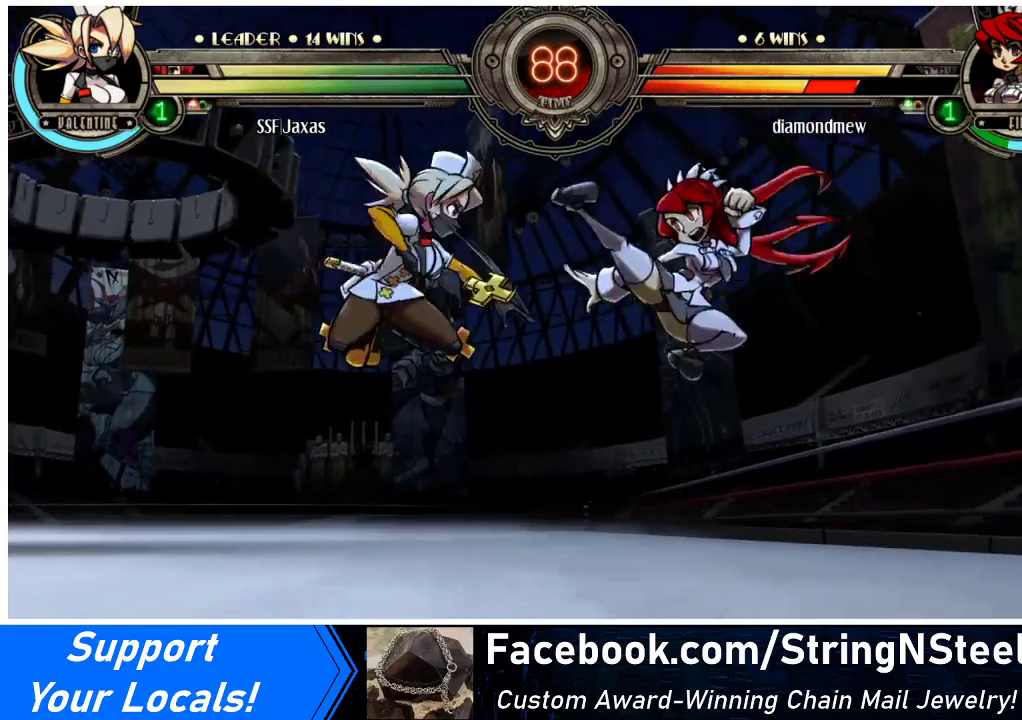
{"buttons": ["DPAD_RIGHT"], "events": [[267, "DPAD_LEFT", "up"], [367, "DPAD_RIGHT", "down"], [433, "DPAD_RIGHT", "up"], [467, "DPAD_RIGHT", "down"]]}
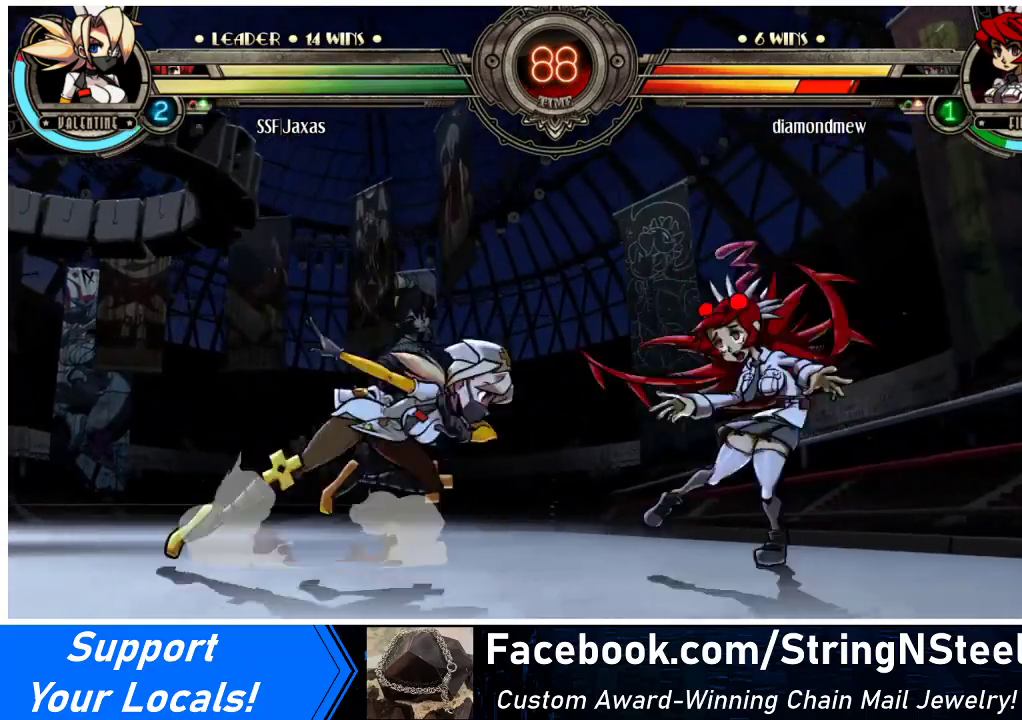
{"buttons": [], "events": [[200, "DPAD_RIGHT", "up"], [200, "SQUARE", "down"], [300, "SQUARE", "up"], [367, "SQUARE", "down"], [500, "SQUARE", "up"]]}
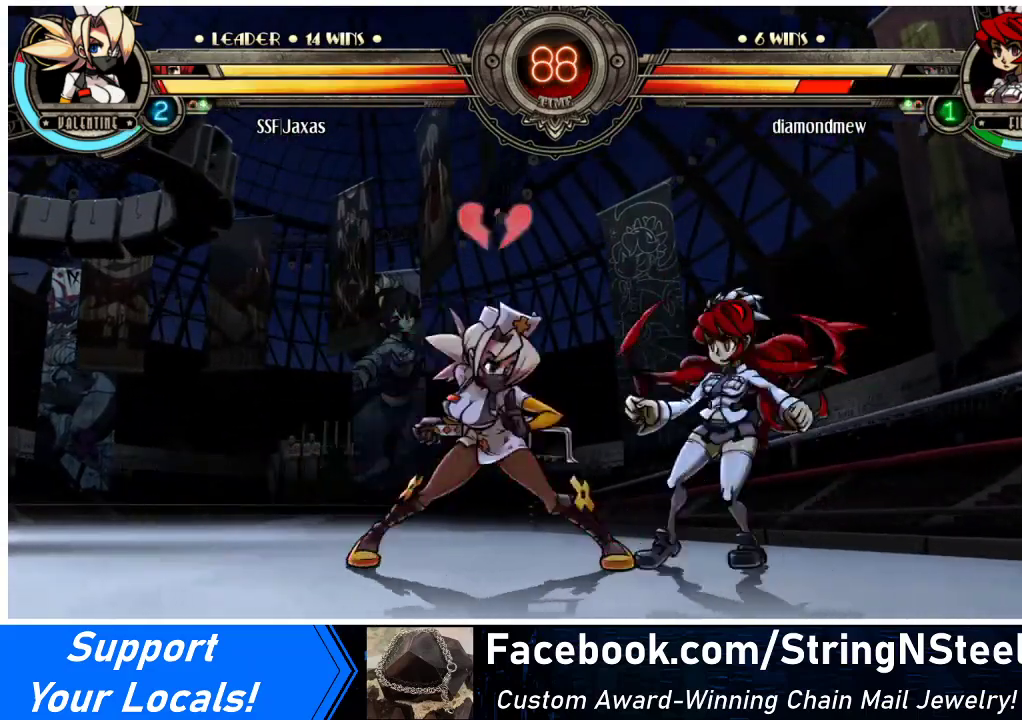
{"buttons": ["DPAD_DOWN", "DPAD_LEFT"], "events": [[67, "DPAD_LEFT", "down"], [133, "DPAD_DOWN", "down"]]}
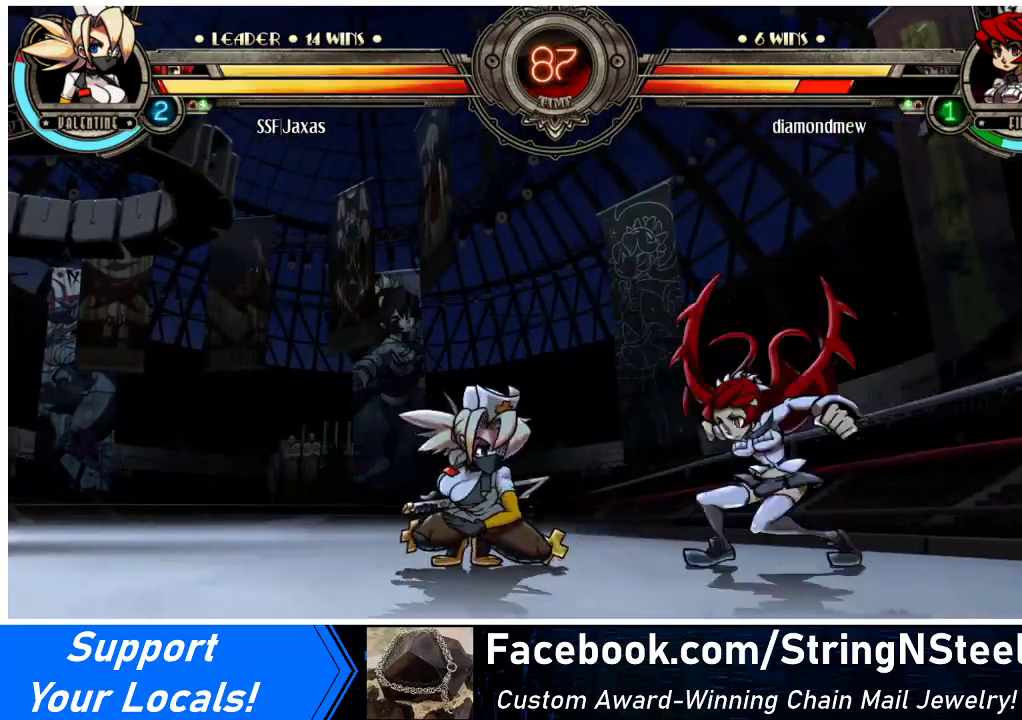
{"buttons": [], "events": [[67, "R2", "down"], [200, "R2", "up"], [233, "DPAD_DOWN", "up"], [233, "DPAD_LEFT", "up"]]}
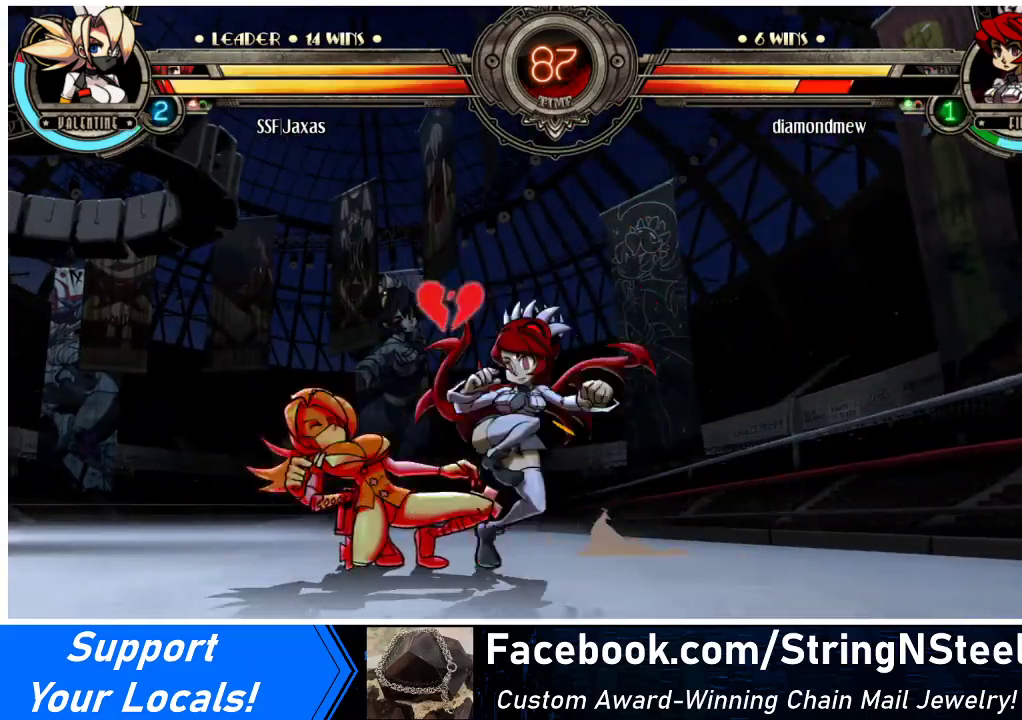
{"buttons": ["DPAD_DOWN", "DPAD_LEFT"], "events": [[33, "DPAD_RIGHT", "down"], [133, "DPAD_DOWN", "down"], [133, "DPAD_LEFT", "down"], [133, "DPAD_RIGHT", "up"]]}
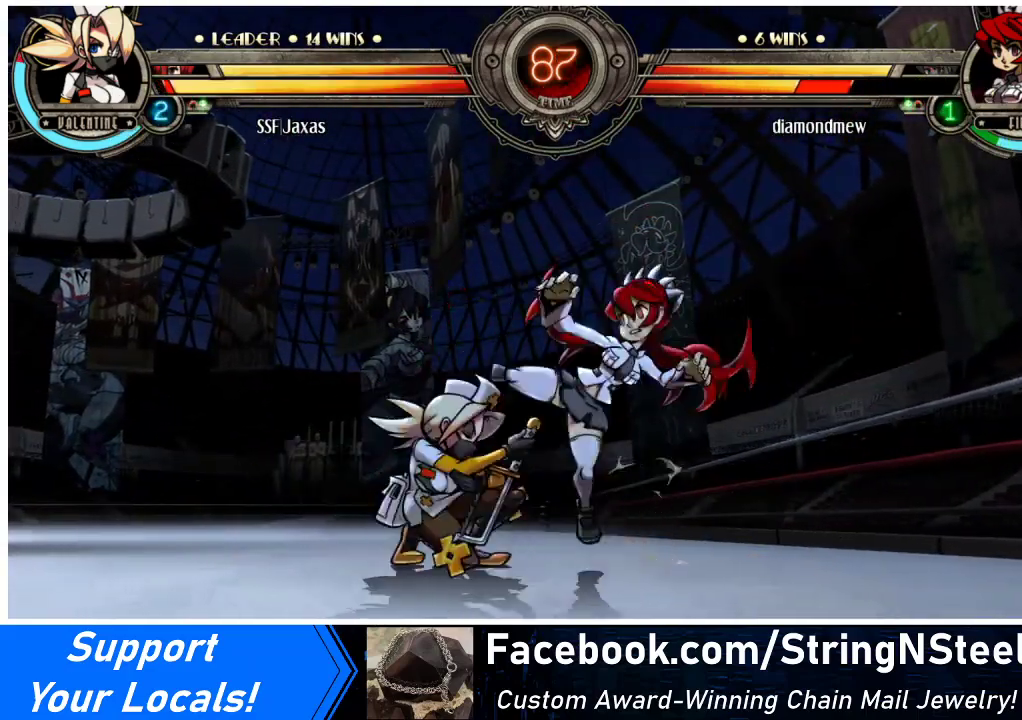
{"buttons": ["DPAD_DOWN", "DPAD_LEFT"], "events": []}
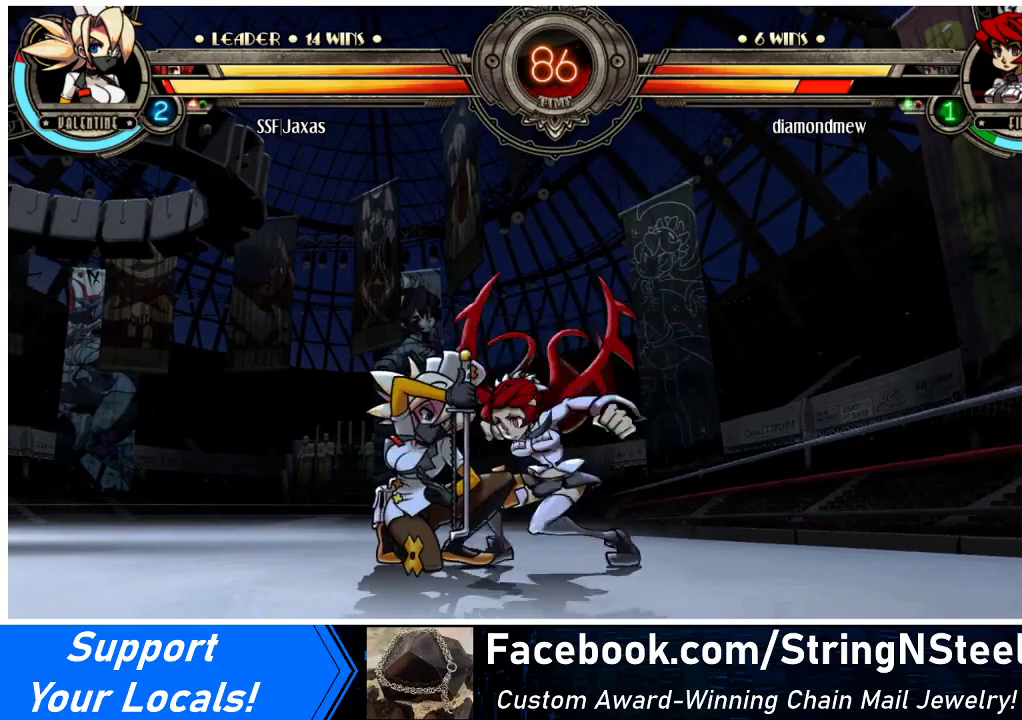
{"buttons": ["DPAD_LEFT"], "events": [[400, "DPAD_DOWN", "up"]]}
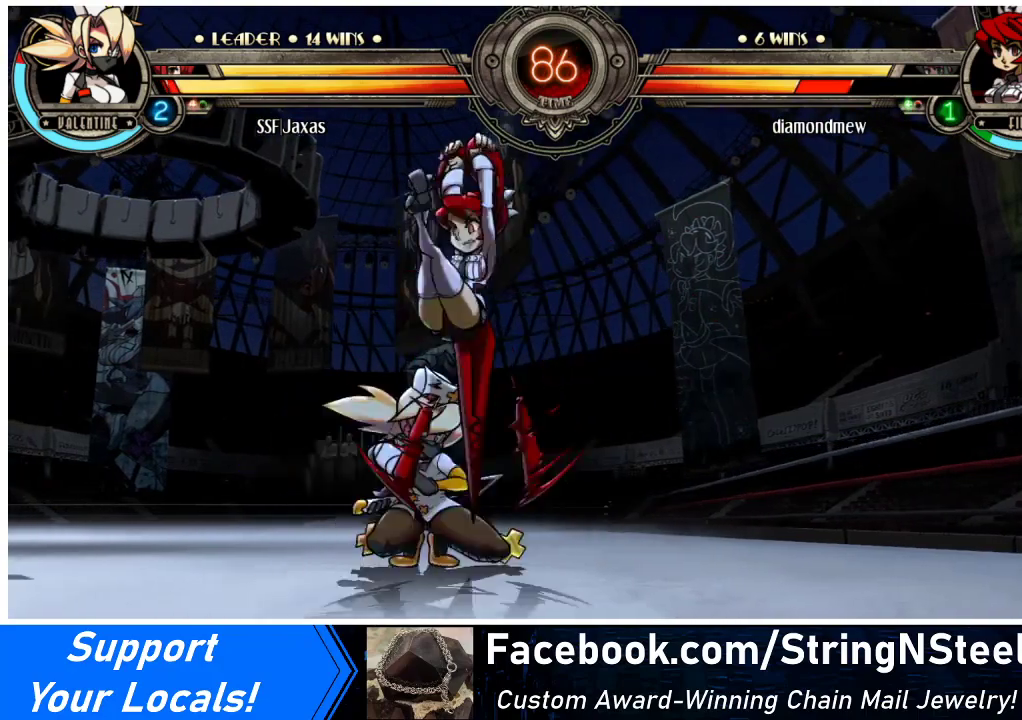
{"buttons": ["DPAD_DOWN", "DPAD_LEFT"], "events": [[133, "DPAD_DOWN", "down"], [267, "DPAD_DOWN", "up"], [433, "DPAD_DOWN", "down"]]}
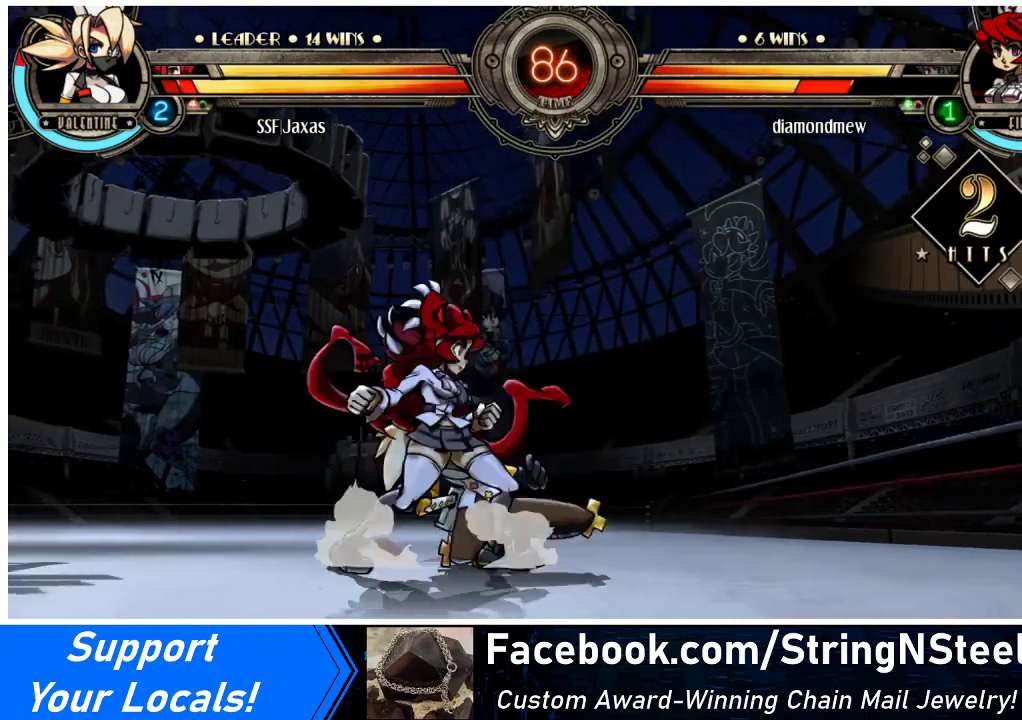
{"buttons": ["DPAD_DOWN", "DPAD_RIGHT"], "events": [[200, "DPAD_LEFT", "up"], [233, "DPAD_RIGHT", "down"]]}
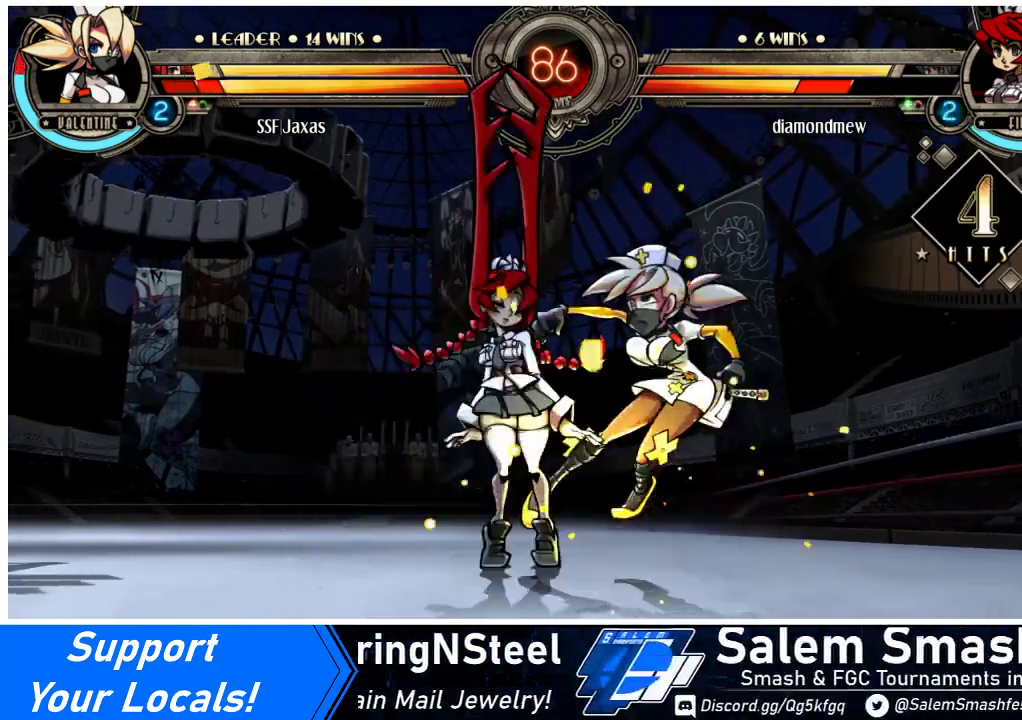
{"buttons": ["DPAD_RIGHT"], "events": [[267, "DPAD_DOWN", "up"]]}
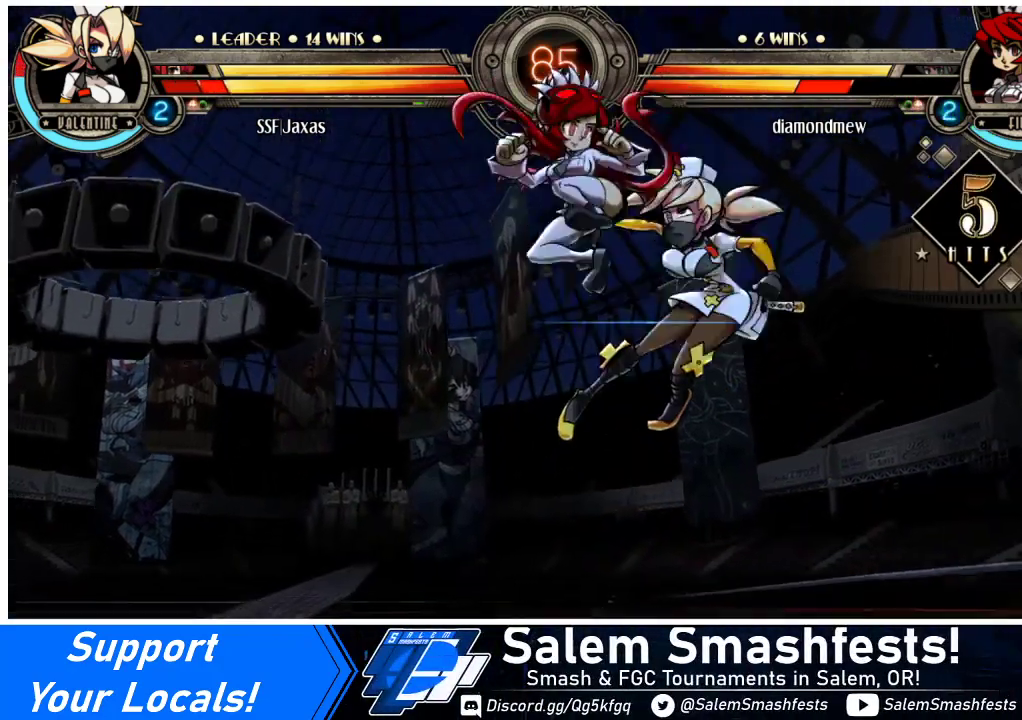
{"buttons": ["DPAD_RIGHT"], "events": [[33, "SQUARE", "down"], [267, "SQUARE", "up"]]}
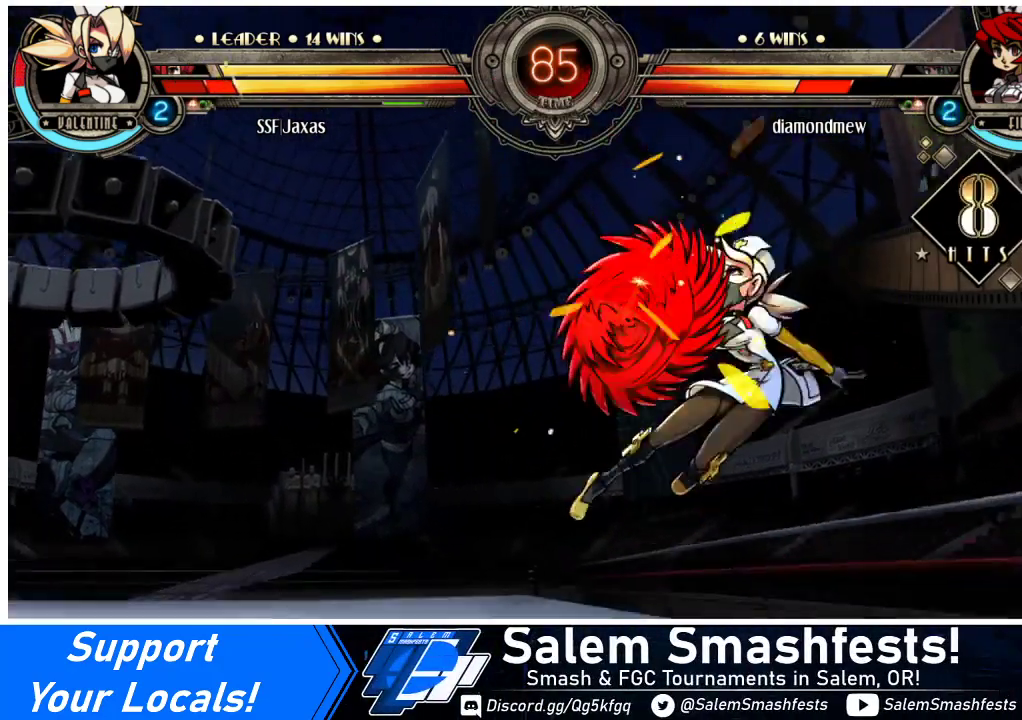
{"buttons": ["DPAD_RIGHT"], "events": []}
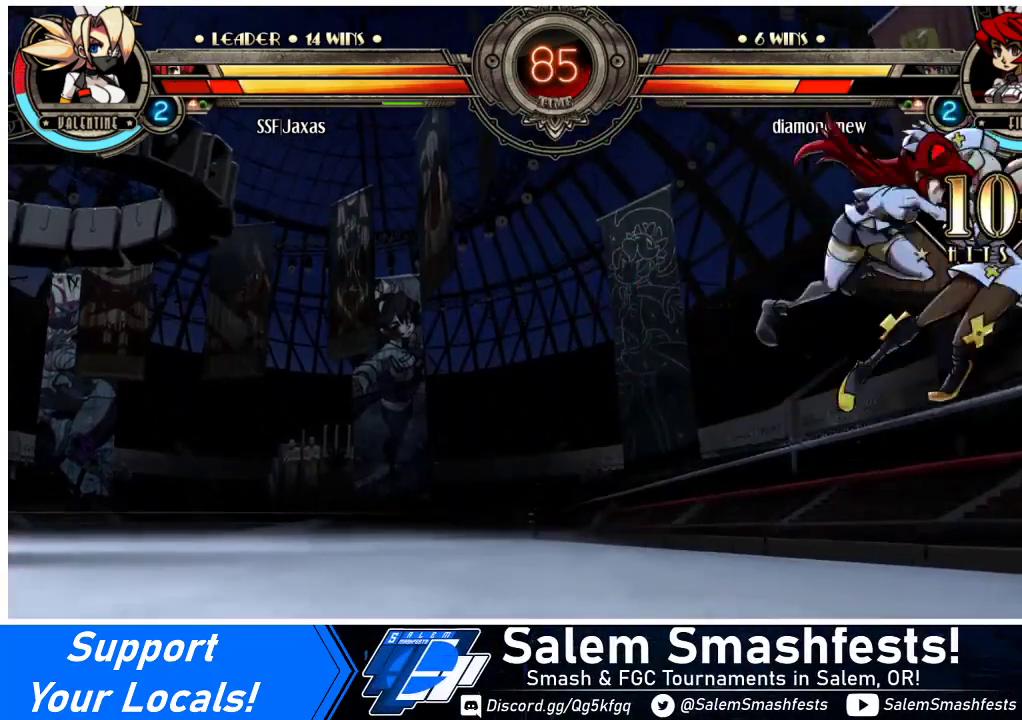
{"buttons": ["DPAD_RIGHT"], "events": []}
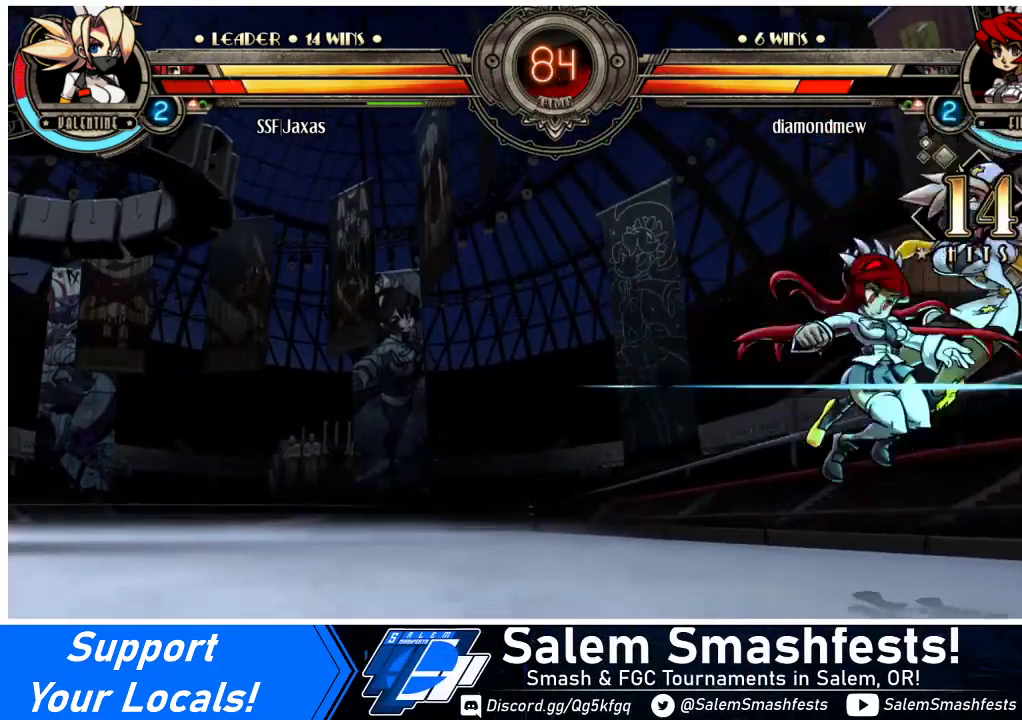
{"buttons": ["DPAD_DOWN", "DPAD_RIGHT"], "events": [[33, "DPAD_DOWN", "down"]]}
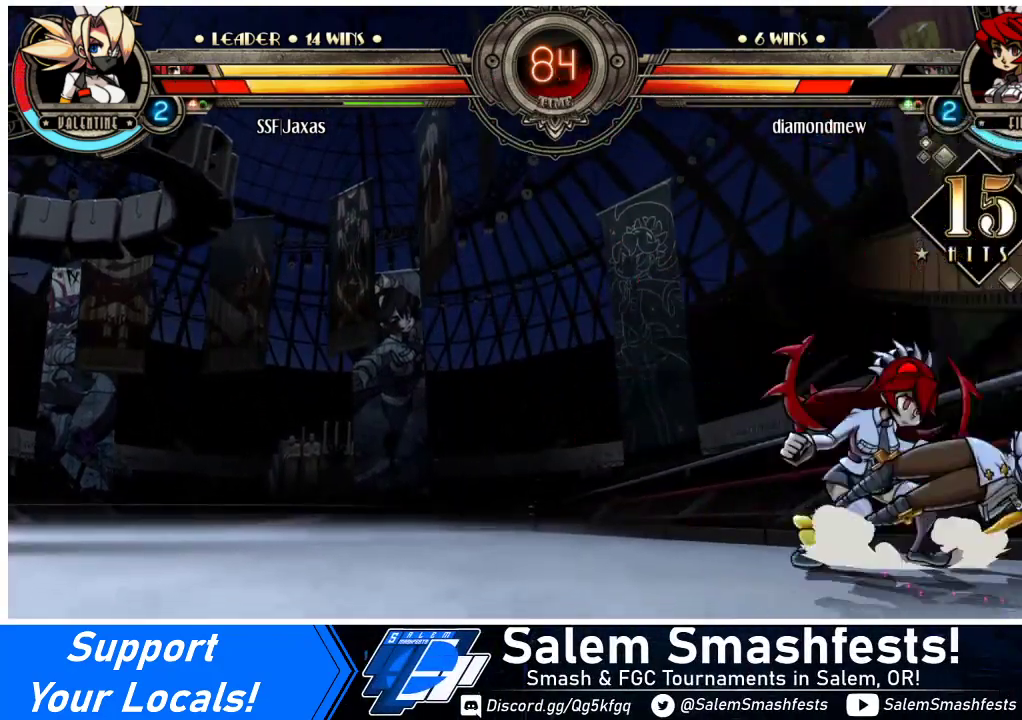
{"buttons": ["DPAD_DOWN", "DPAD_RIGHT"], "events": []}
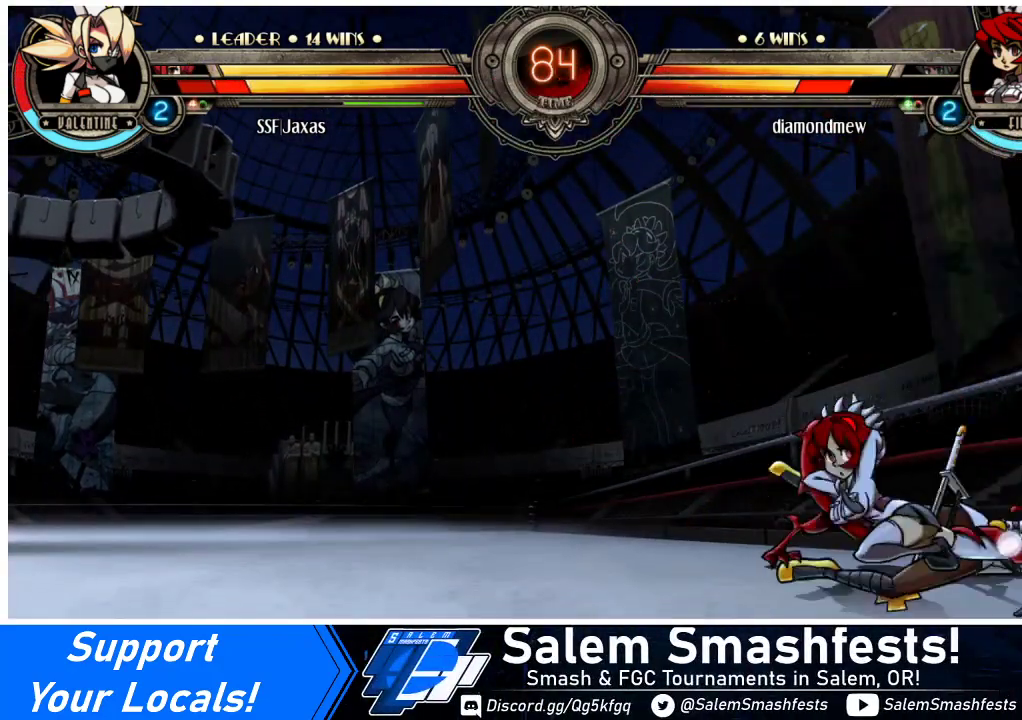
{"buttons": ["DPAD_UP", "DPAD_RIGHT"], "events": [[400, "DPAD_DOWN", "up"], [433, "DPAD_UP", "down"]]}
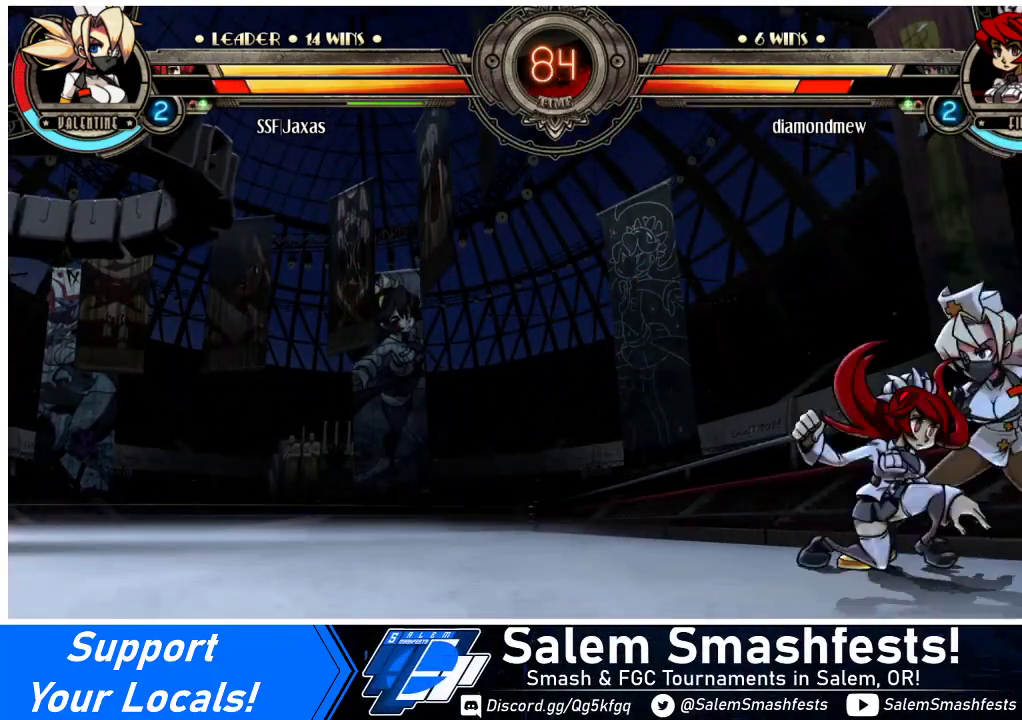
{"buttons": [], "events": [[433, "DPAD_UP", "up"], [500, "DPAD_RIGHT", "up"]]}
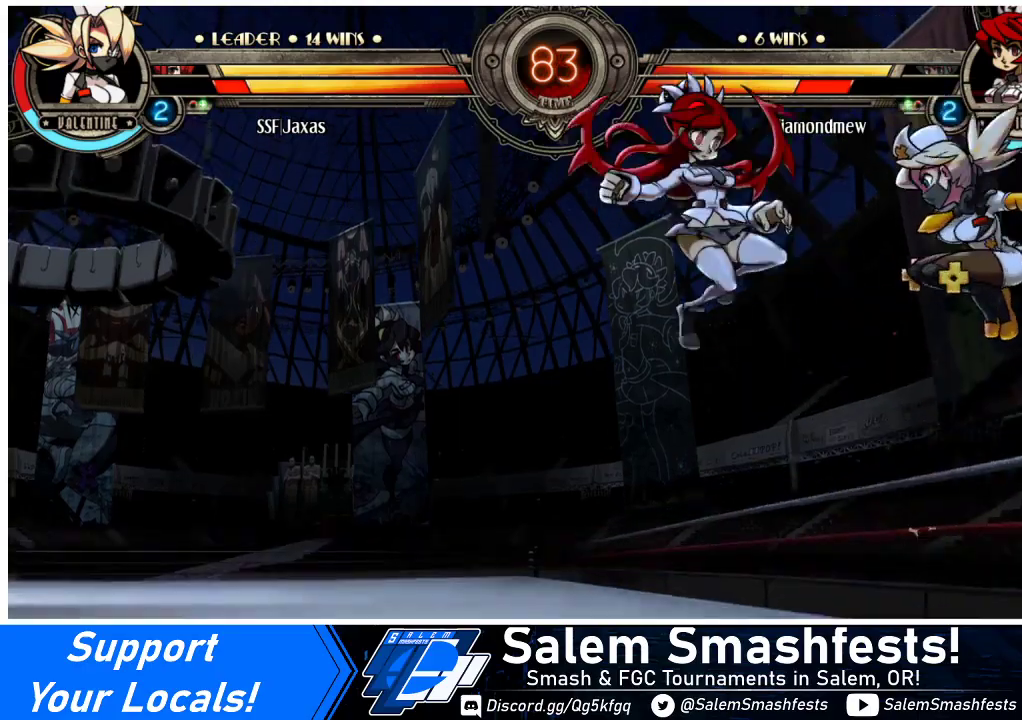
{"buttons": [], "events": [[67, "R2", "down"], [167, "R2", "up"]]}
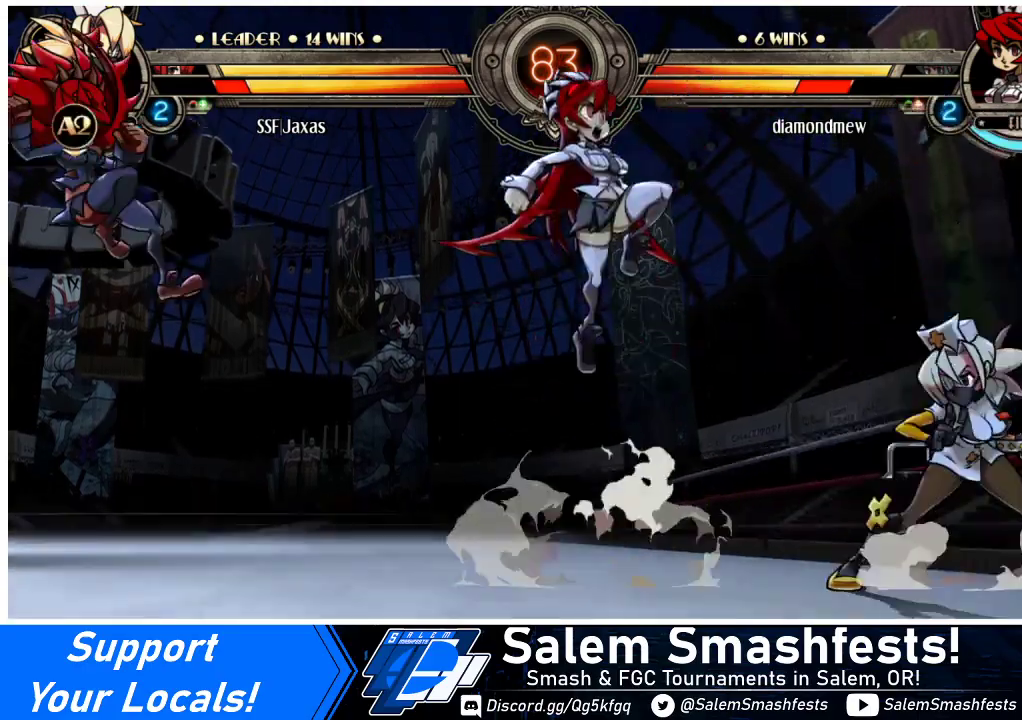
{"buttons": ["R1"], "events": [[33, "DPAD_LEFT", "down"], [100, "DPAD_LEFT", "up"], [133, "DPAD_LEFT", "down"], [233, "DPAD_LEFT", "up"], [233, "R1", "down"], [300, "R1", "up"], [467, "R1", "down"]]}
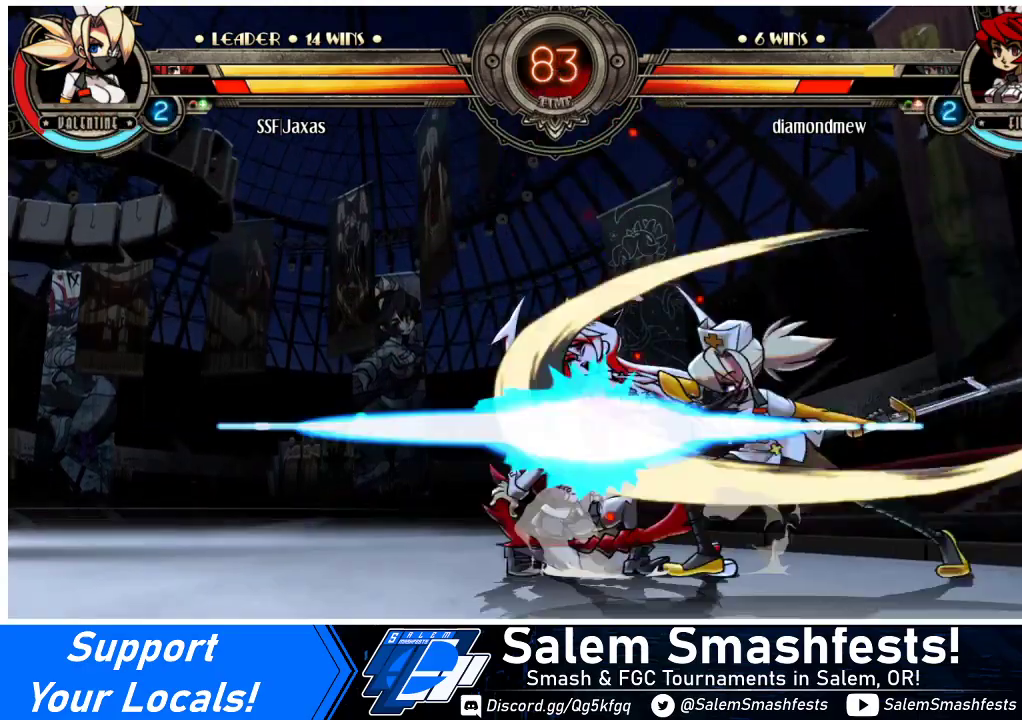
{"buttons": [], "events": [[100, "R1", "up"]]}
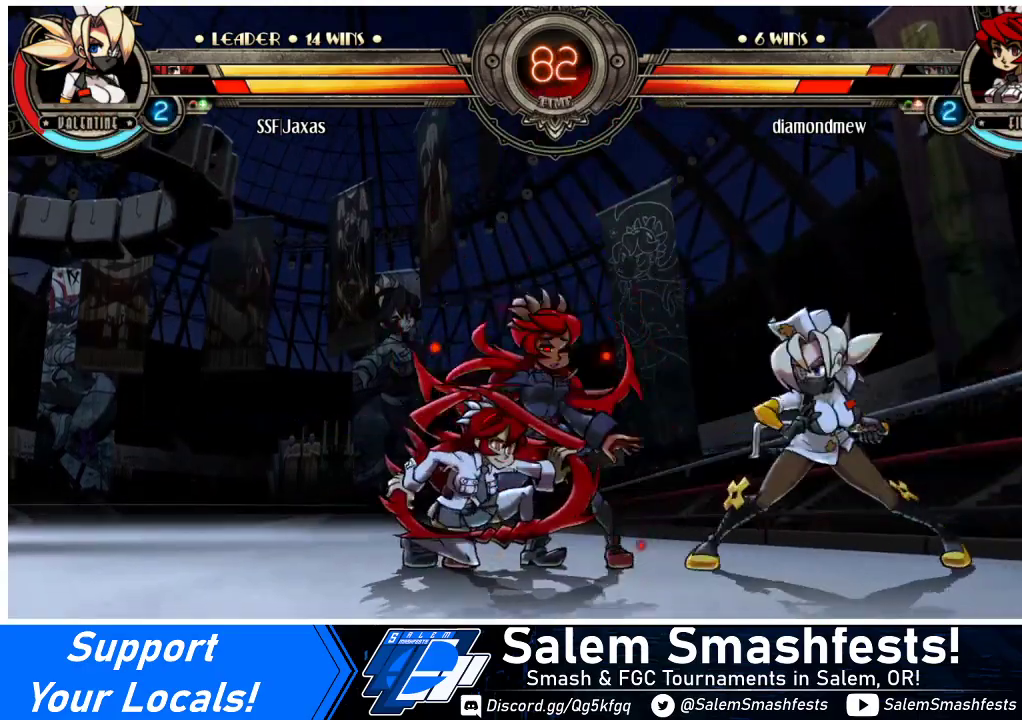
{"buttons": ["DPAD_RIGHT"], "events": [[200, "DPAD_RIGHT", "down"]]}
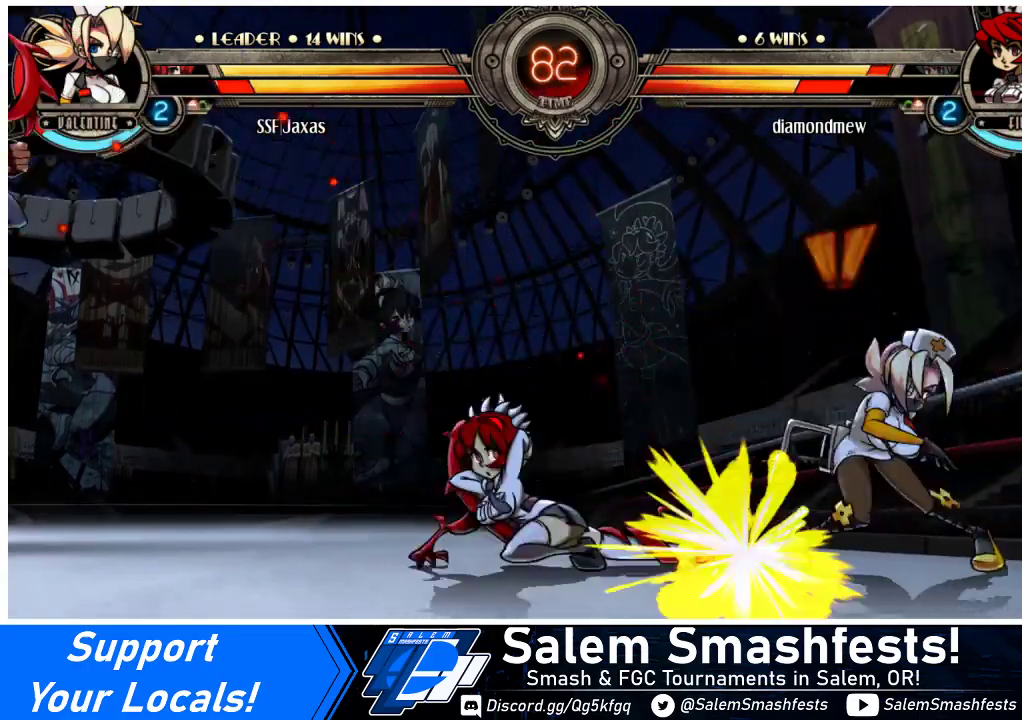
{"buttons": ["DPAD_DOWN", "DPAD_RIGHT"], "events": [[100, "DPAD_DOWN", "down"]]}
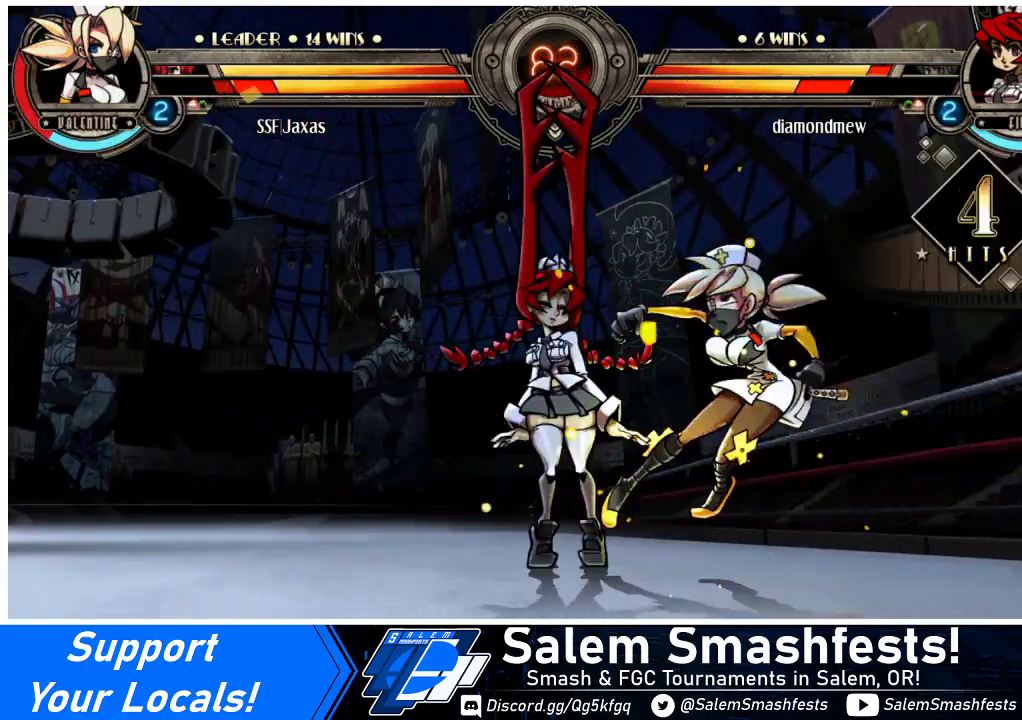
{"buttons": ["DPAD_RIGHT"], "events": [[233, "DPAD_DOWN", "up"]]}
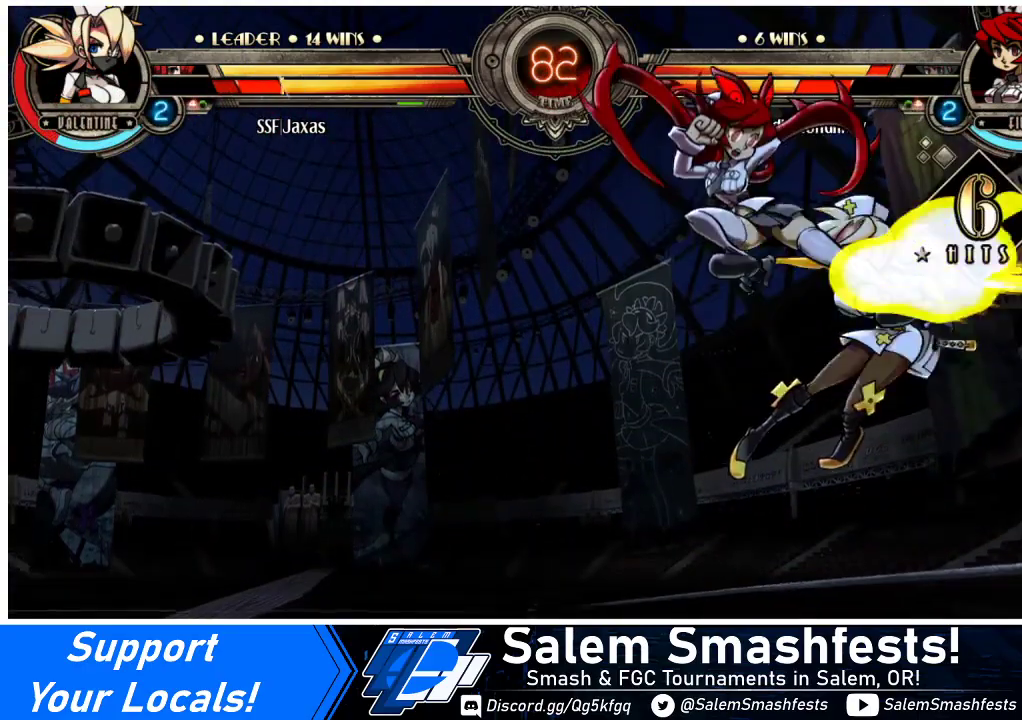
{"buttons": ["DPAD_RIGHT"], "events": [[100, "SQUARE", "down"], [267, "SQUARE", "up"]]}